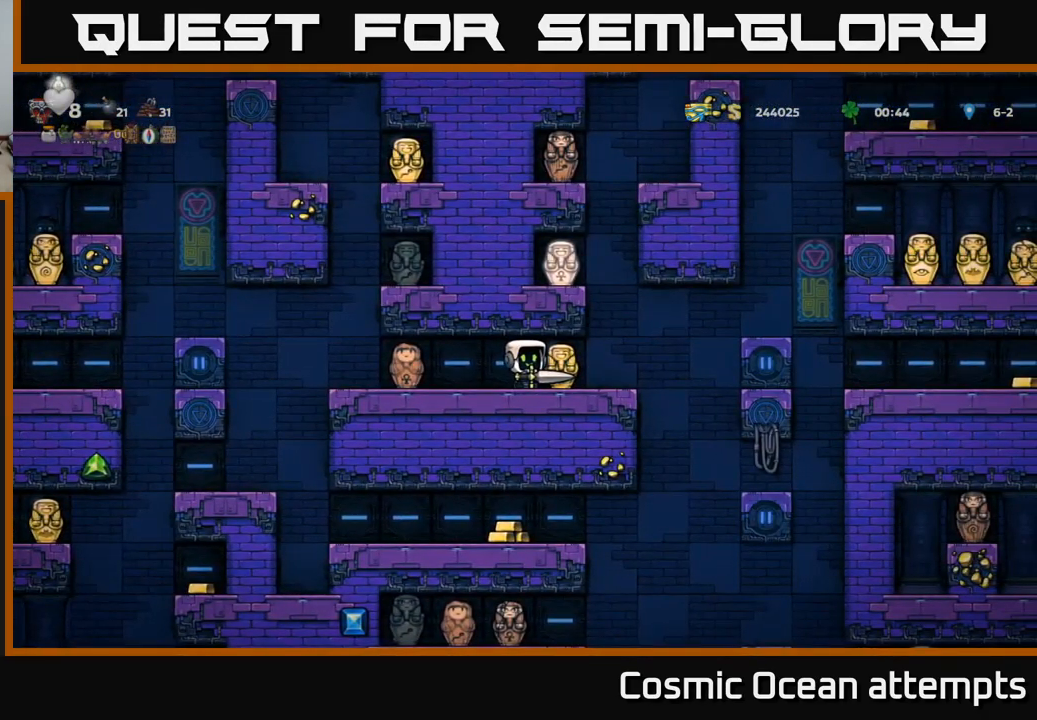
Gameplay with a controller (Xbox layout); each line is a JSON object with the inputs held at the frame after it. "events" lists button and stick changes between this image and that frame as [ms after this image, input, new state], when the widget could be followed in between.
{"buttons": ["DPAD_RIGHT"], "left_stick": "center", "right_stick": "center", "events": [[417, "DPAD_RIGHT", "down"]]}
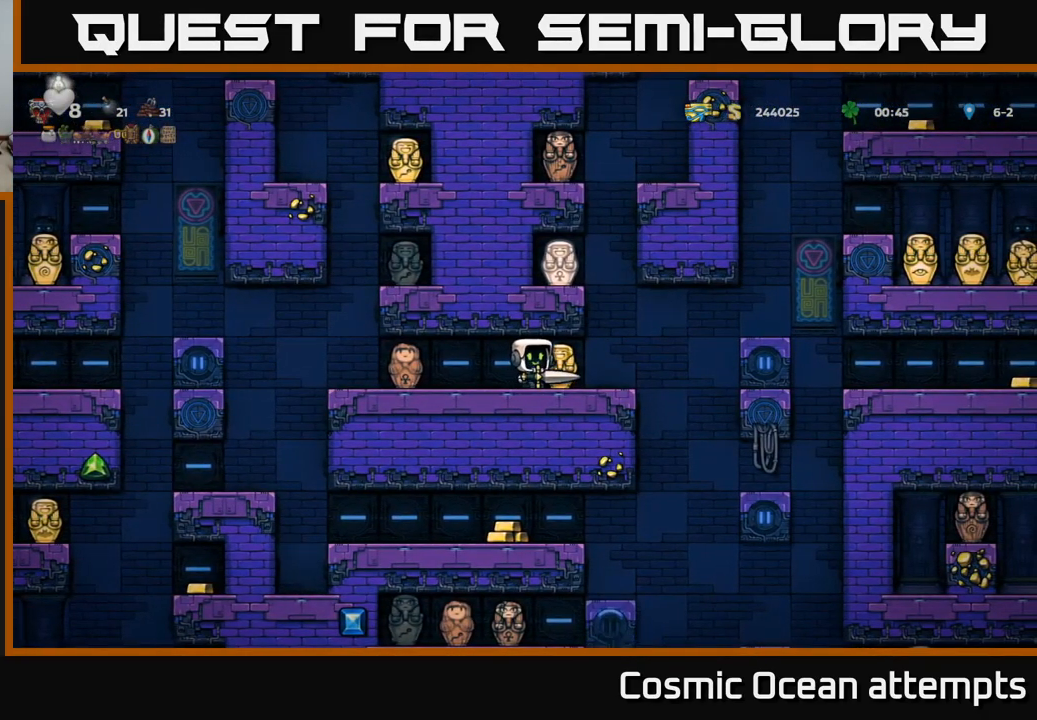
{"buttons": ["DPAD_UP"], "left_stick": "center", "right_stick": "center", "events": [[17, "DPAD_RIGHT", "up"], [151, "DPAD_UP", "down"]]}
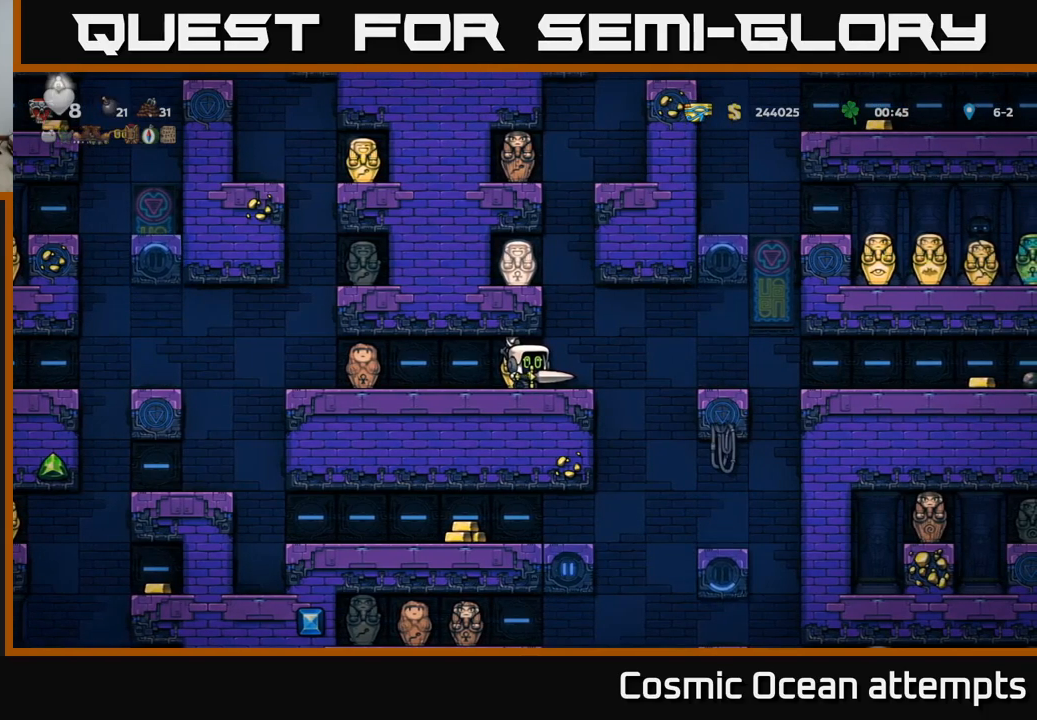
{"buttons": ["DPAD_UP"], "left_stick": "center", "right_stick": "center", "events": []}
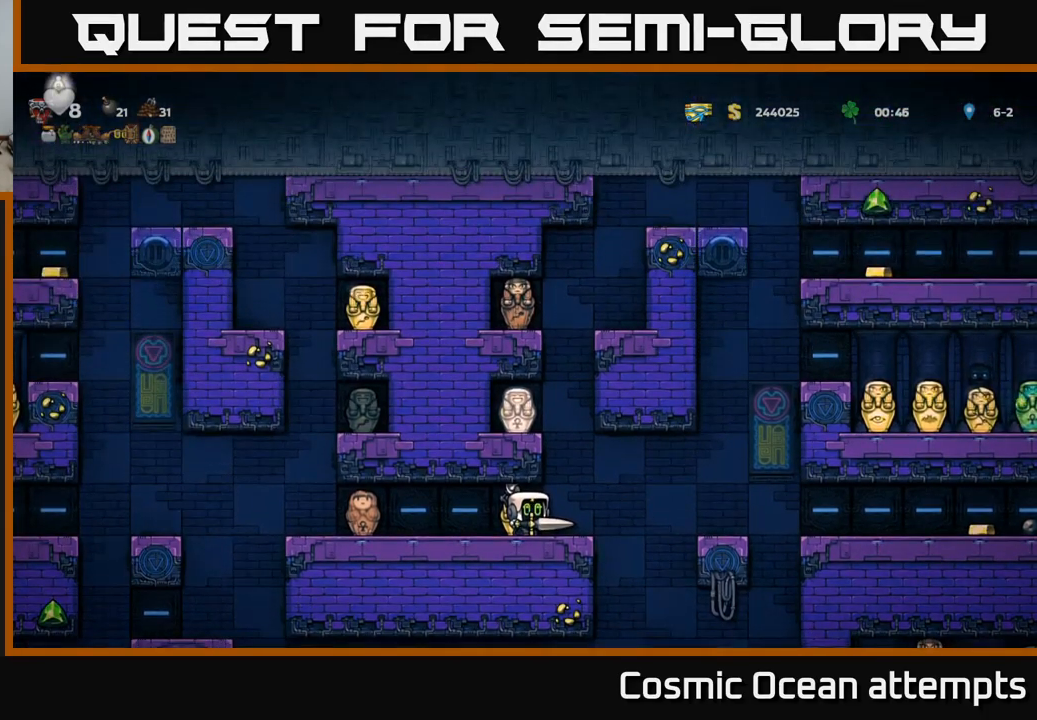
{"buttons": [], "left_stick": "center", "right_stick": "center", "events": [[350, "DPAD_UP", "up"]]}
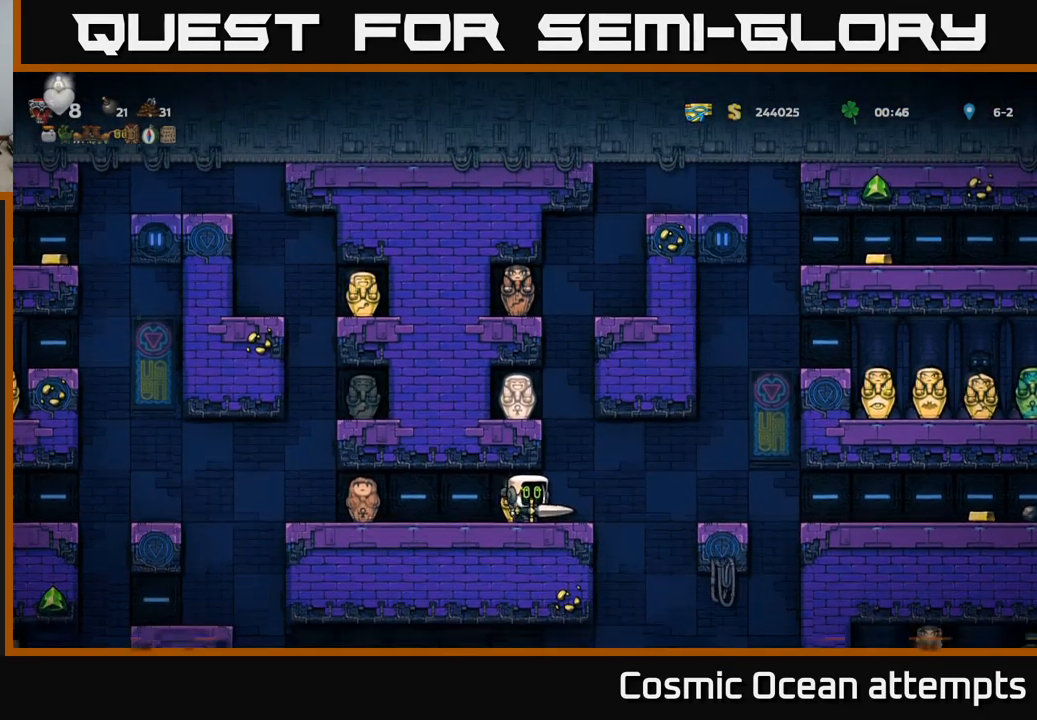
{"buttons": [], "left_stick": "center", "right_stick": "center", "events": []}
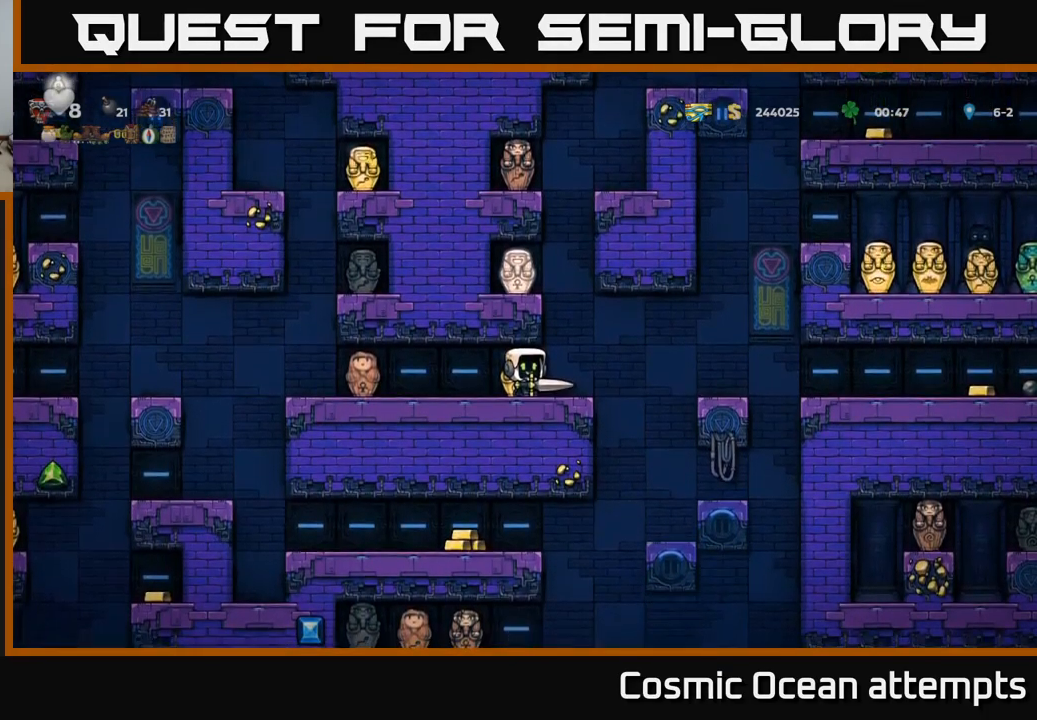
{"buttons": [], "left_stick": "center", "right_stick": "center", "events": []}
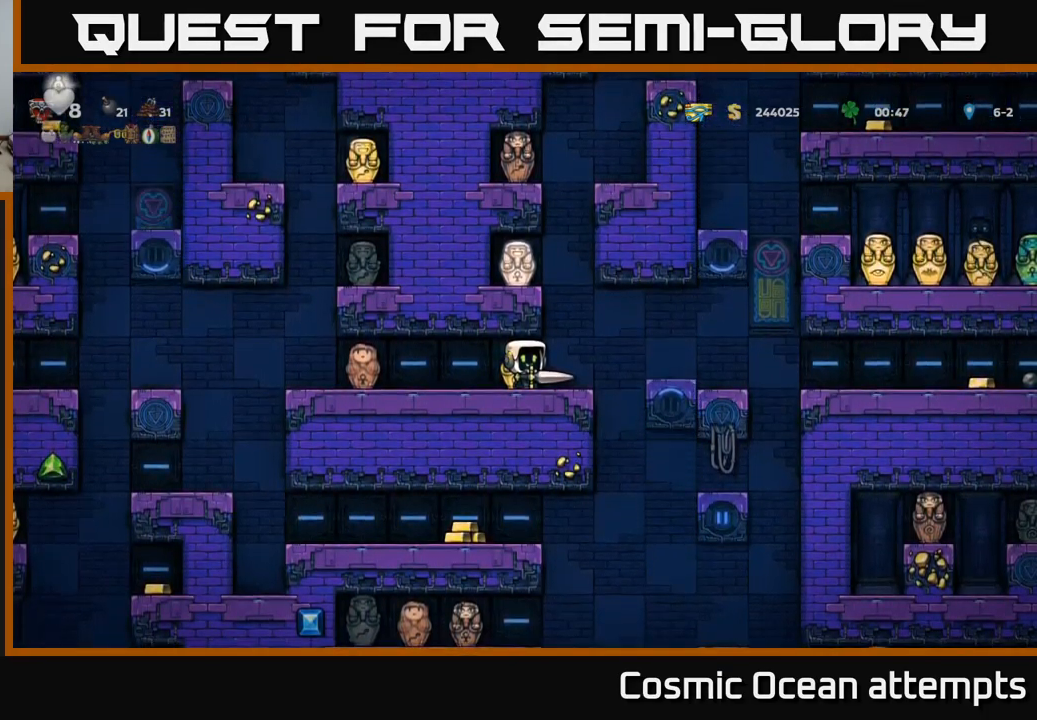
{"buttons": [], "left_stick": "center", "right_stick": "center", "events": []}
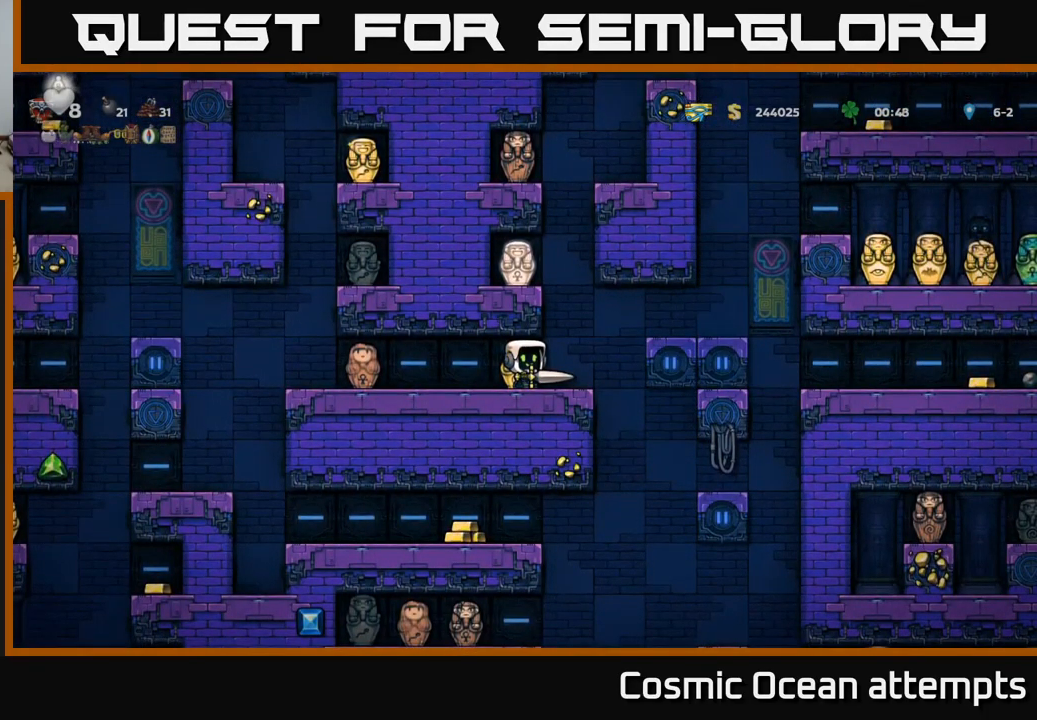
{"buttons": ["DPAD_RIGHT"], "left_stick": "center", "right_stick": "center", "events": [[433, "DPAD_RIGHT", "down"]]}
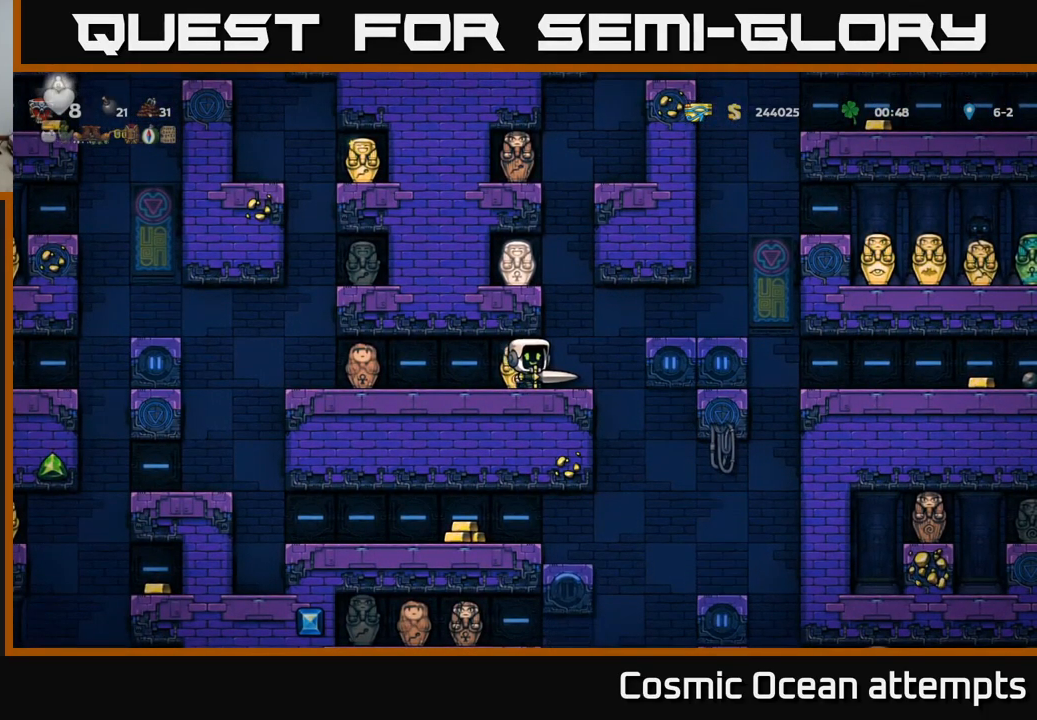
{"buttons": [], "left_stick": "center", "right_stick": "center", "events": [[100, "DPAD_RIGHT", "up"], [167, "DPAD_LEFT", "down"], [417, "DPAD_LEFT", "up"]]}
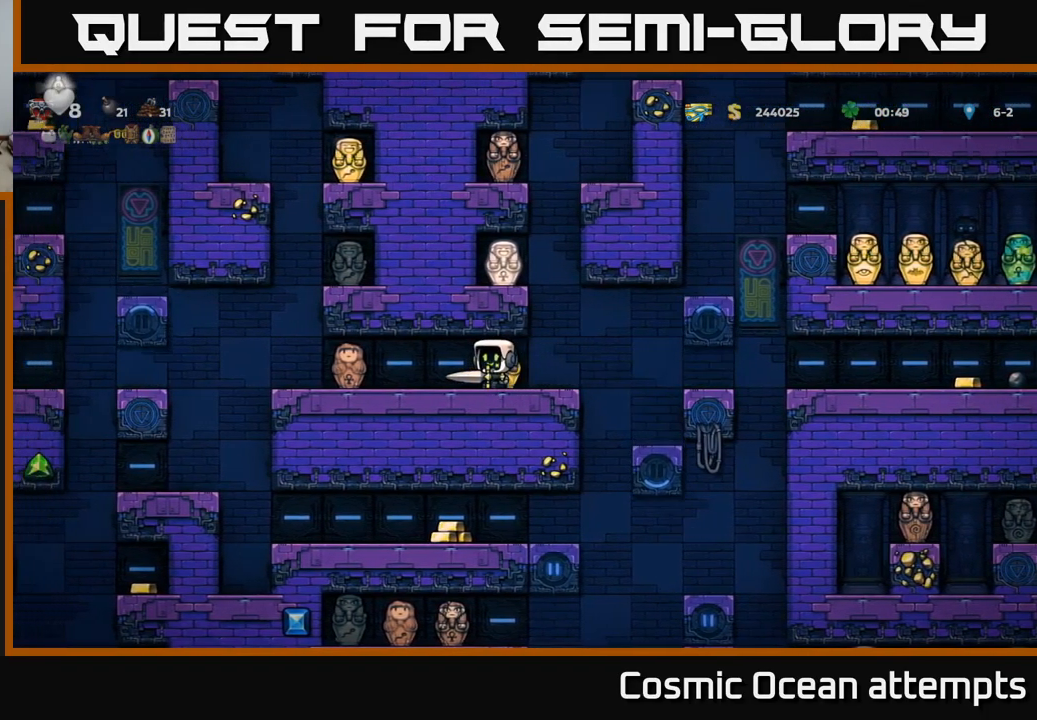
{"buttons": ["DPAD_RIGHT"], "left_stick": "center", "right_stick": "center", "events": [[217, "DPAD_RIGHT", "down"], [417, "A", "down"], [500, "A", "up"]]}
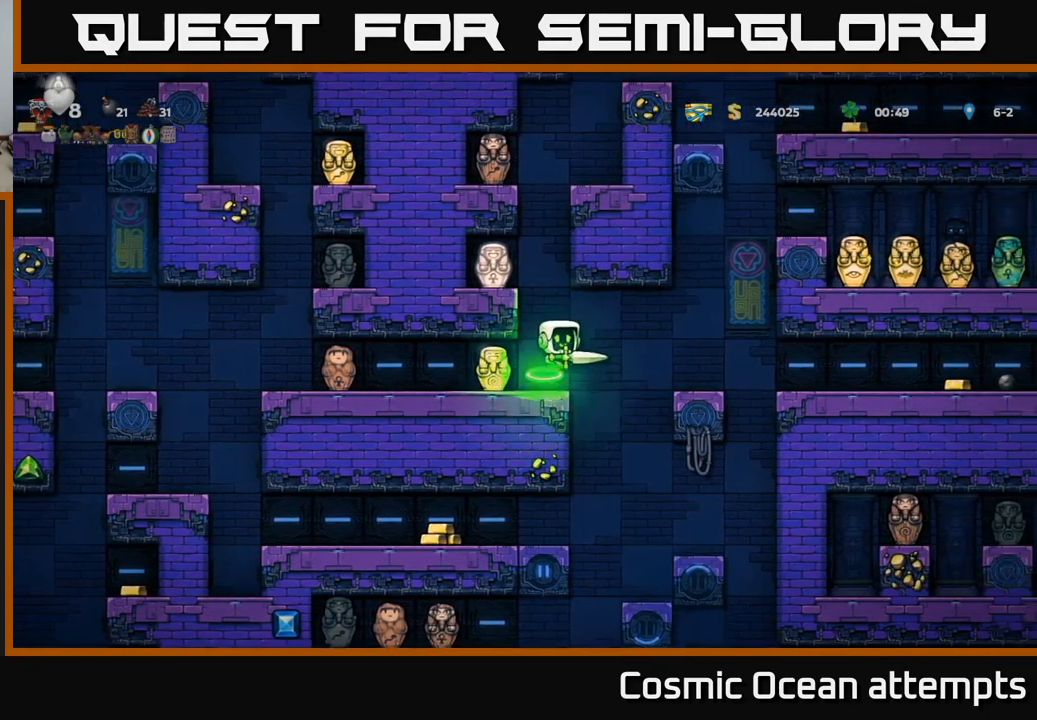
{"buttons": ["DPAD_RIGHT"], "left_stick": "center", "right_stick": "center", "events": [[200, "DPAD_RIGHT", "up"], [417, "DPAD_RIGHT", "down"]]}
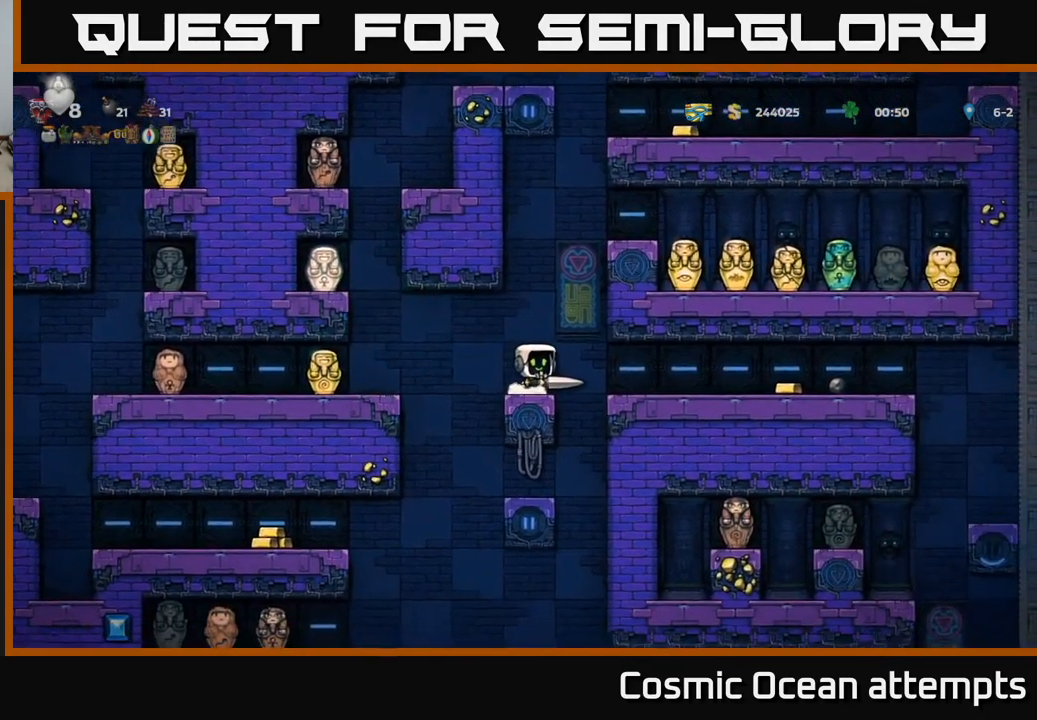
{"buttons": [], "left_stick": "center", "right_stick": "center", "events": [[349, "DPAD_RIGHT", "up"]]}
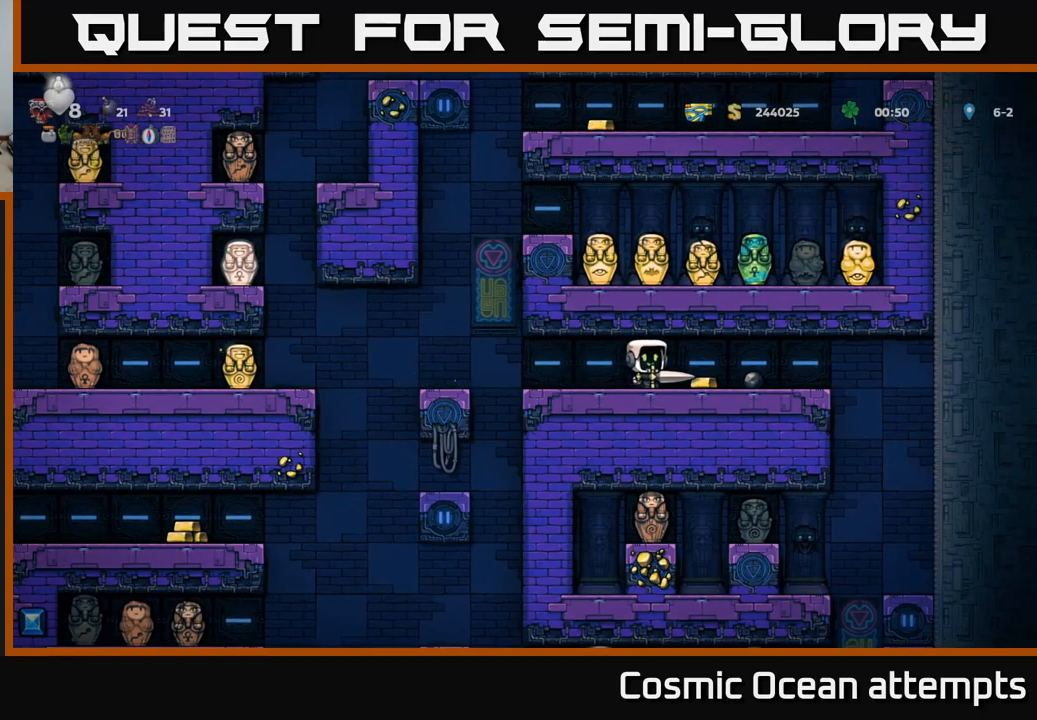
{"buttons": ["DPAD_DOWN"], "left_stick": "center", "right_stick": "center", "events": [[67, "DPAD_DOWN", "down"]]}
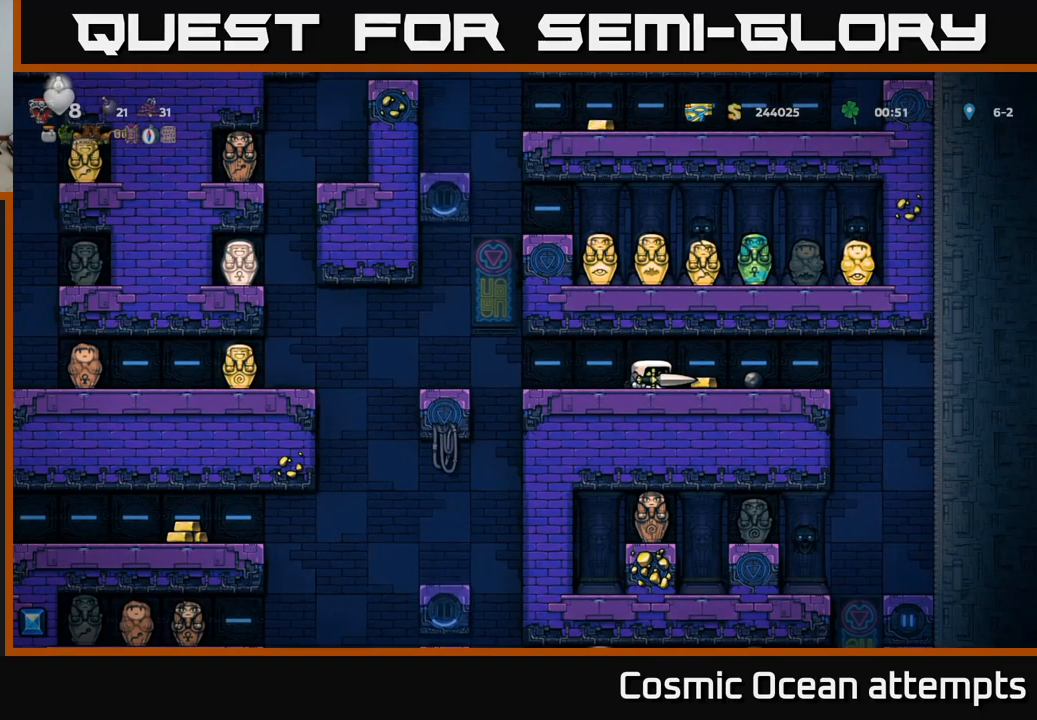
{"buttons": ["DPAD_UP"], "left_stick": "center", "right_stick": "center", "events": [[217, "DPAD_DOWN", "up"], [383, "DPAD_UP", "down"]]}
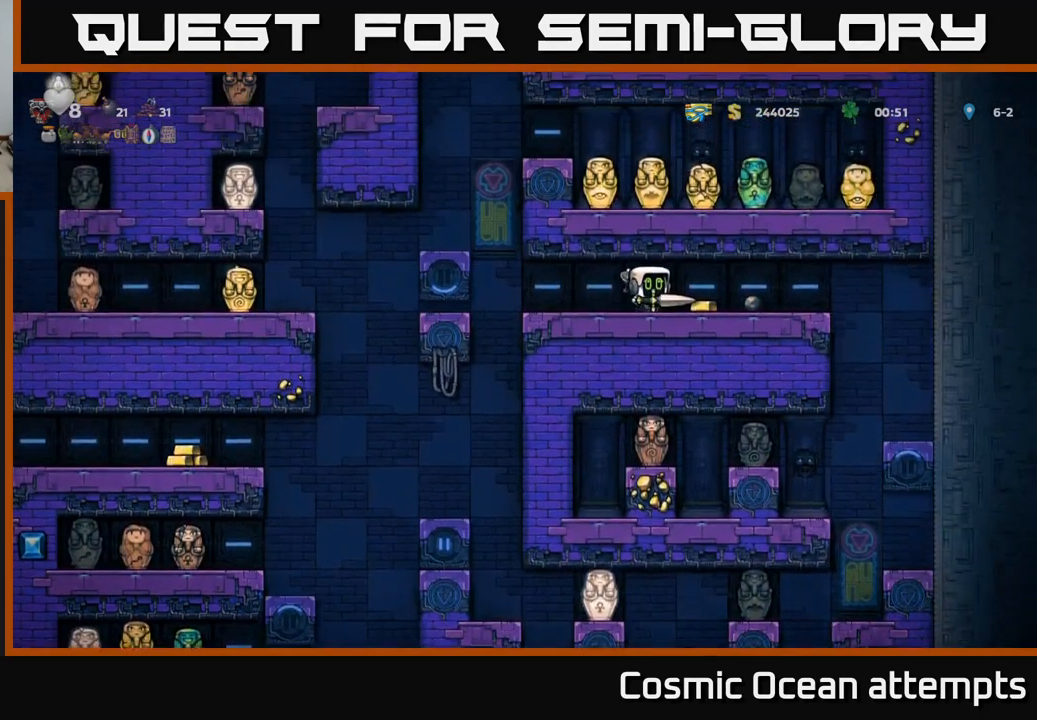
{"buttons": ["DPAD_UP"], "left_stick": "center", "right_stick": "center", "events": []}
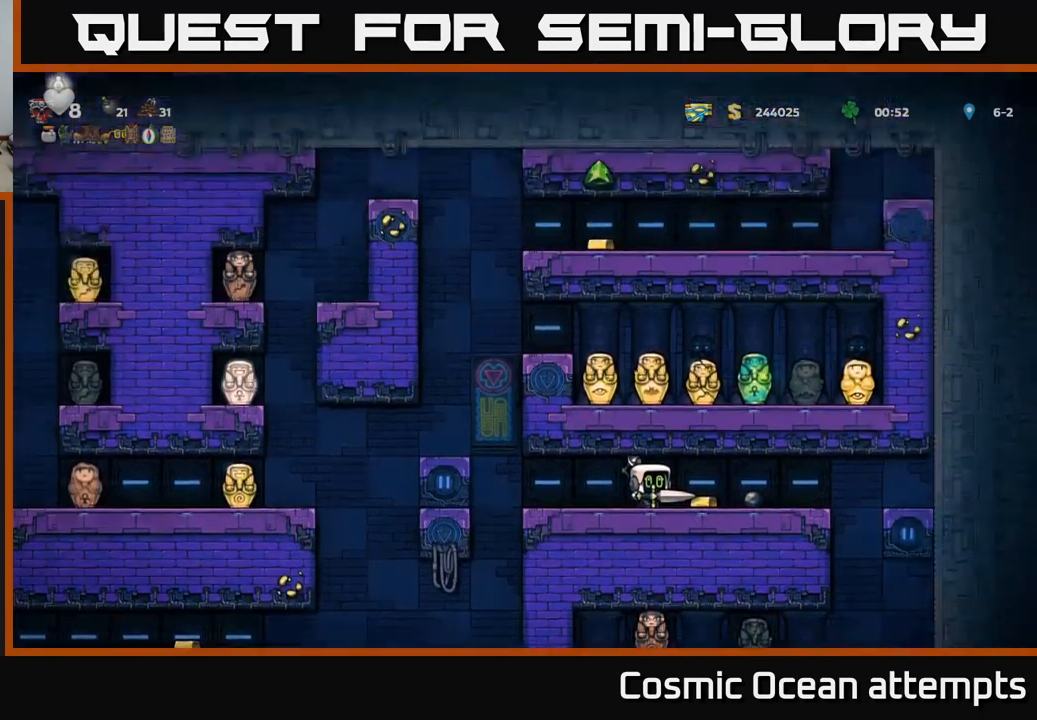
{"buttons": [], "left_stick": "center", "right_stick": "center", "events": [[300, "DPAD_UP", "up"]]}
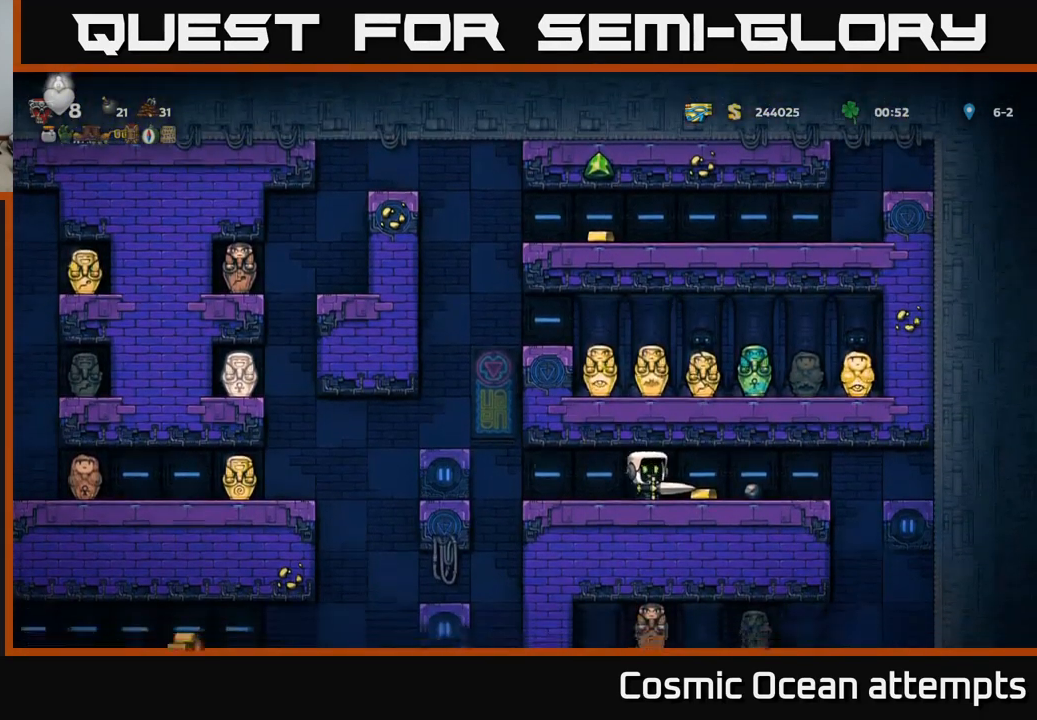
{"buttons": ["DPAD_LEFT"], "left_stick": "center", "right_stick": "center", "events": [[317, "DPAD_DOWN", "down"], [367, "X", "down"], [467, "DPAD_DOWN", "up"], [467, "X", "up"], [500, "DPAD_LEFT", "down"]]}
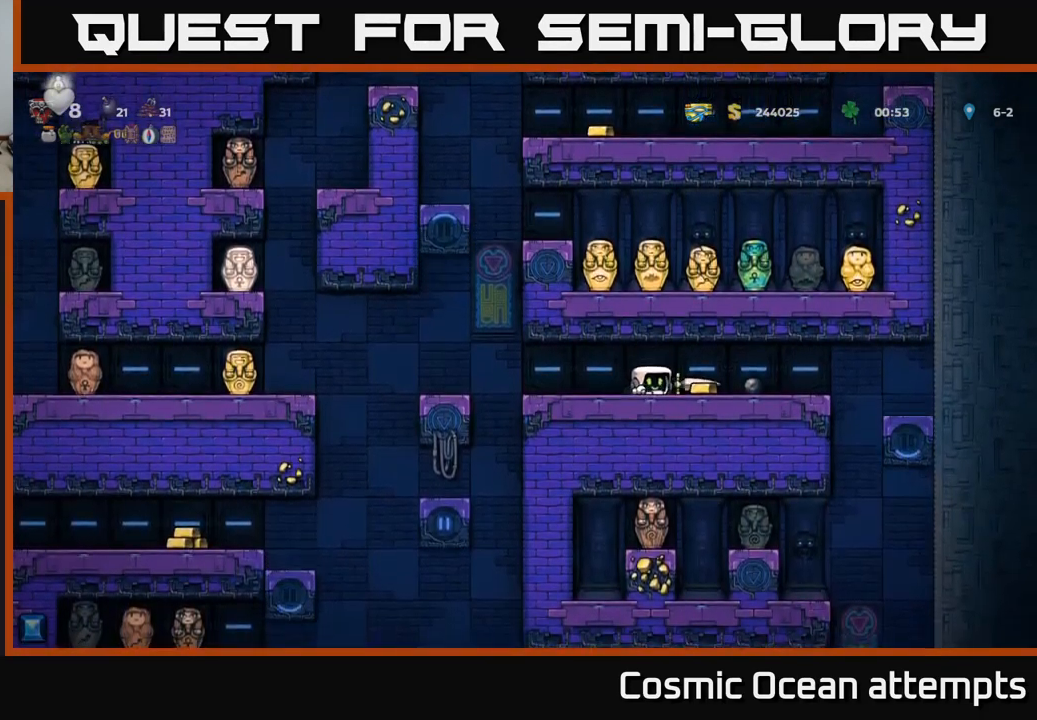
{"buttons": ["A", "DPAD_RIGHT"], "left_stick": "center", "right_stick": "center", "events": [[367, "A", "down"], [433, "DPAD_LEFT", "up"], [467, "DPAD_RIGHT", "down"]]}
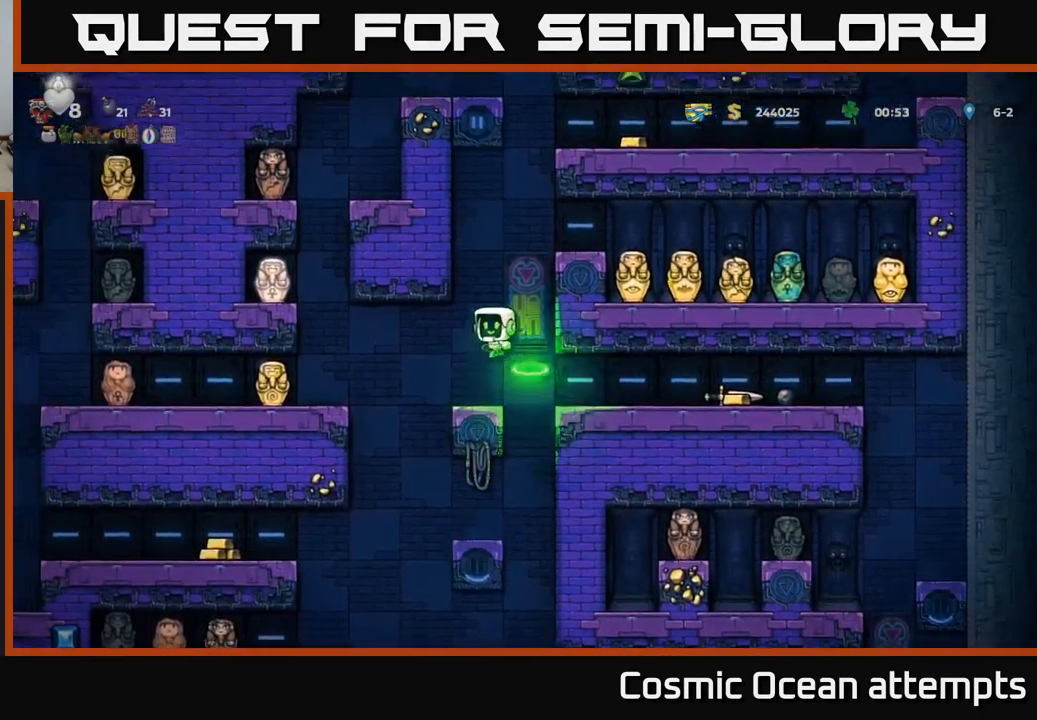
{"buttons": ["DPAD_RIGHT"], "left_stick": "center", "right_stick": "center", "events": [[183, "A", "up"], [383, "A", "down"], [467, "A", "up"]]}
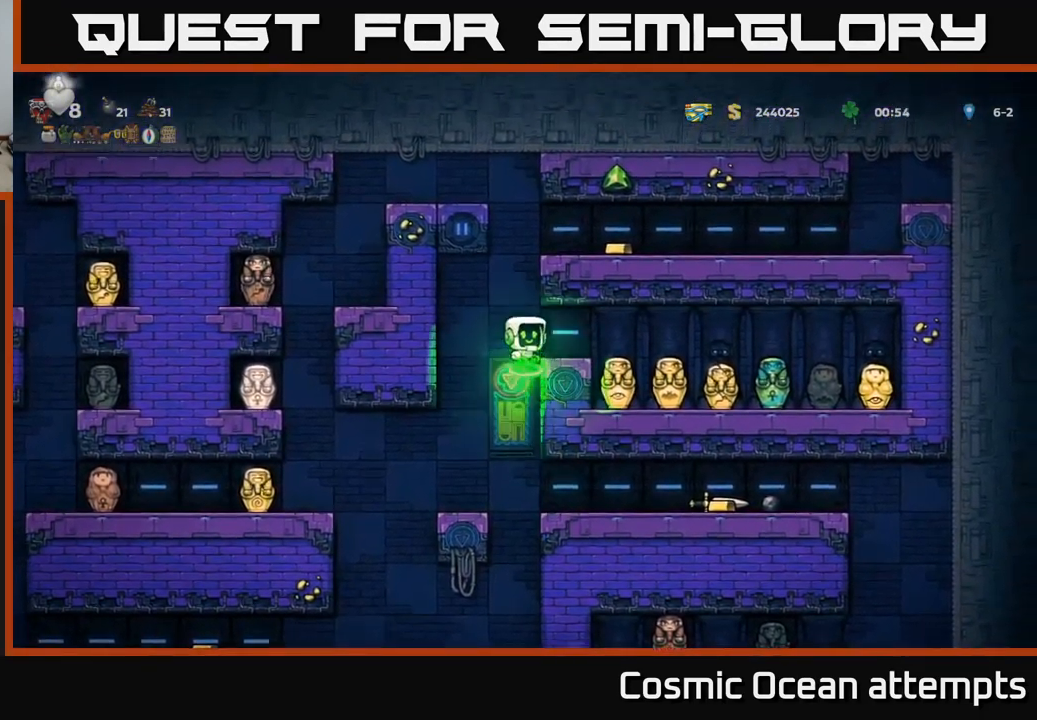
{"buttons": ["DPAD_RIGHT"], "left_stick": "center", "right_stick": "center", "events": []}
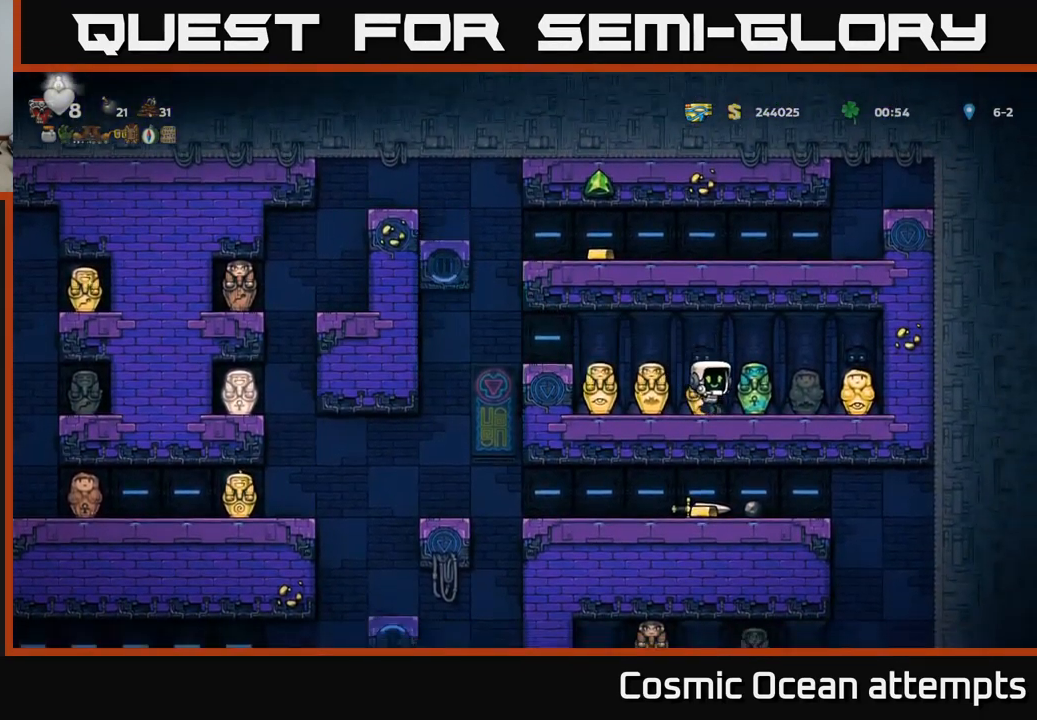
{"buttons": [], "left_stick": "center", "right_stick": "center", "events": [[150, "DPAD_RIGHT", "up"], [417, "DPAD_LEFT", "down"], [467, "DPAD_LEFT", "up"]]}
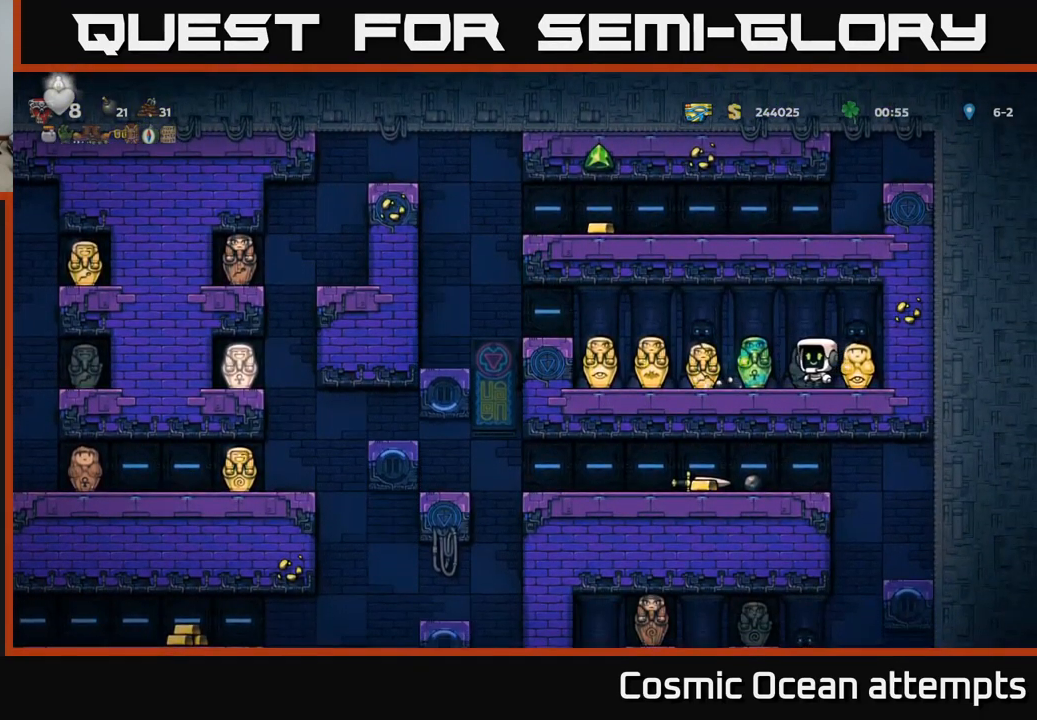
{"buttons": ["DPAD_DOWN"], "left_stick": "center", "right_stick": "center", "events": [[217, "DPAD_DOWN", "down"], [367, "X", "down"], [450, "X", "up"]]}
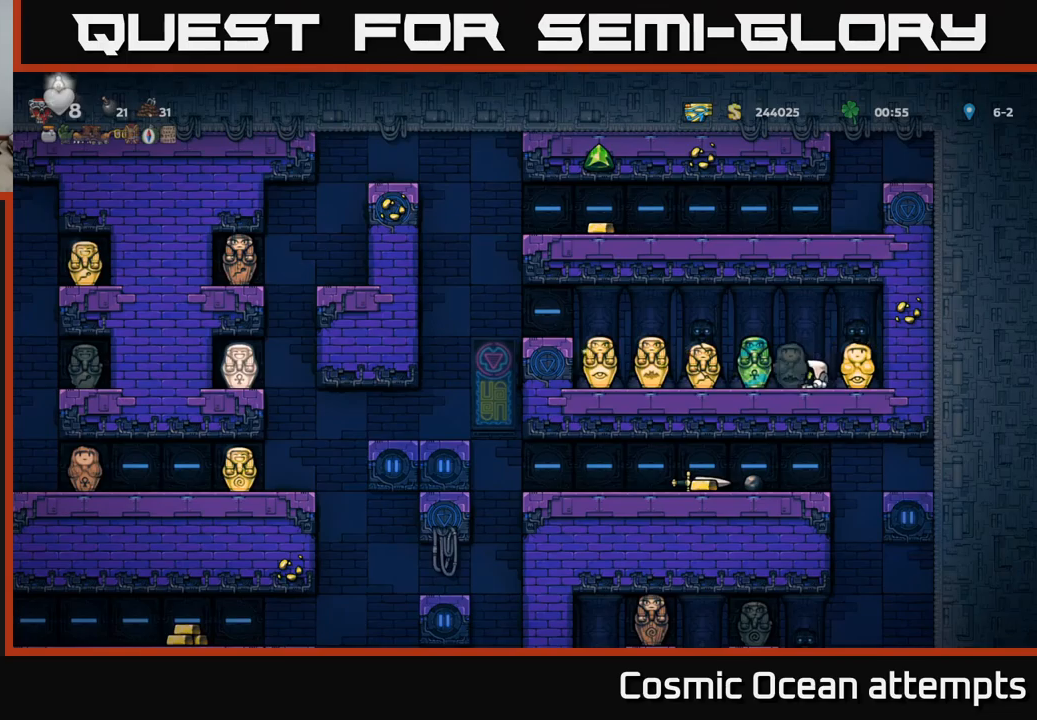
{"buttons": [], "left_stick": "center", "right_stick": "center", "events": [[100, "DPAD_DOWN", "up"]]}
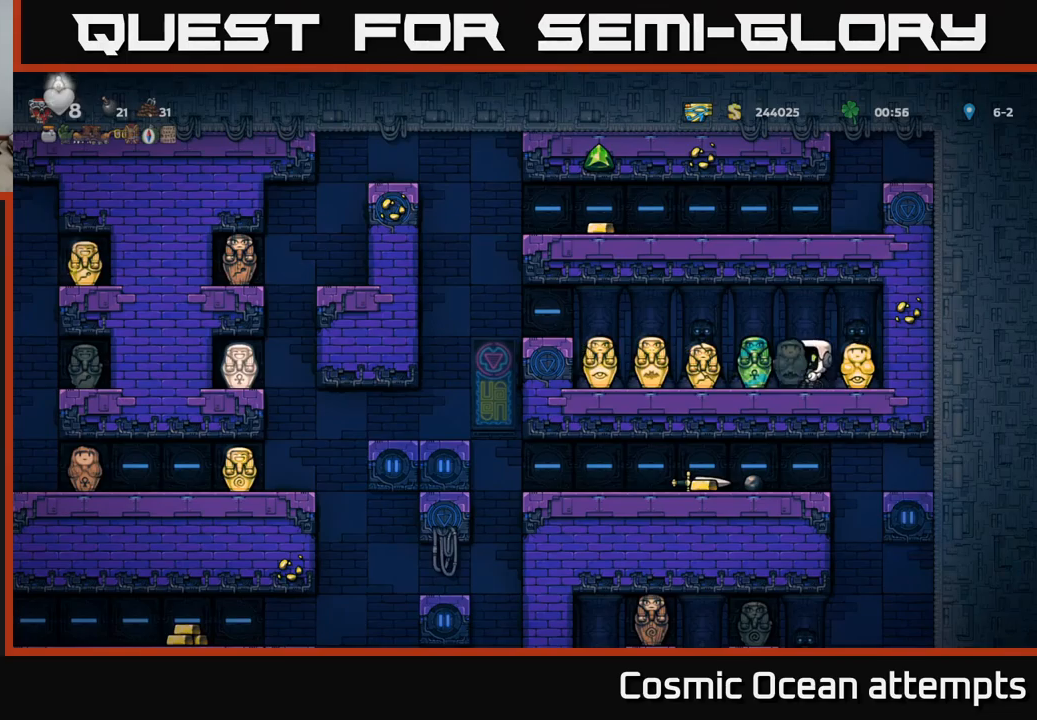
{"buttons": ["X", "DPAD_DOWN"], "left_stick": "center", "right_stick": "center", "events": [[367, "DPAD_DOWN", "down"], [434, "X", "down"]]}
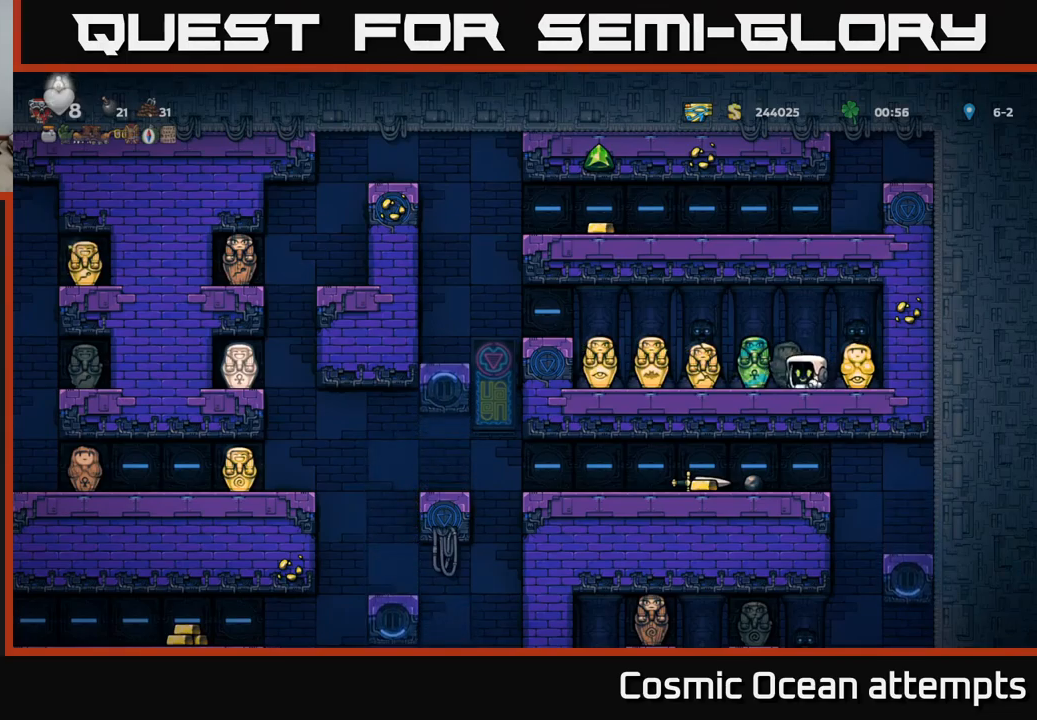
{"buttons": ["DPAD_DOWN"], "left_stick": "center", "right_stick": "center", "events": [[34, "DPAD_DOWN", "up"], [67, "X", "up"], [134, "DPAD_RIGHT", "down"], [217, "DPAD_DOWN", "down"], [234, "DPAD_RIGHT", "up"], [384, "X", "down"], [500, "X", "up"]]}
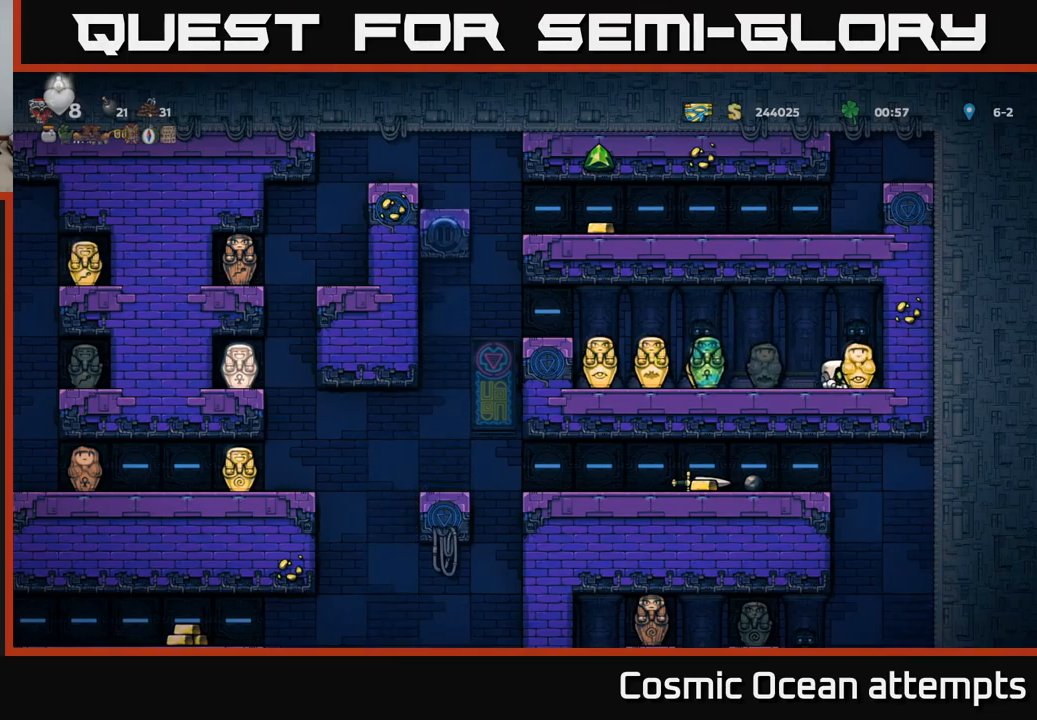
{"buttons": ["X", "DPAD_DOWN"], "left_stick": "center", "right_stick": "center", "events": [[350, "X", "down"]]}
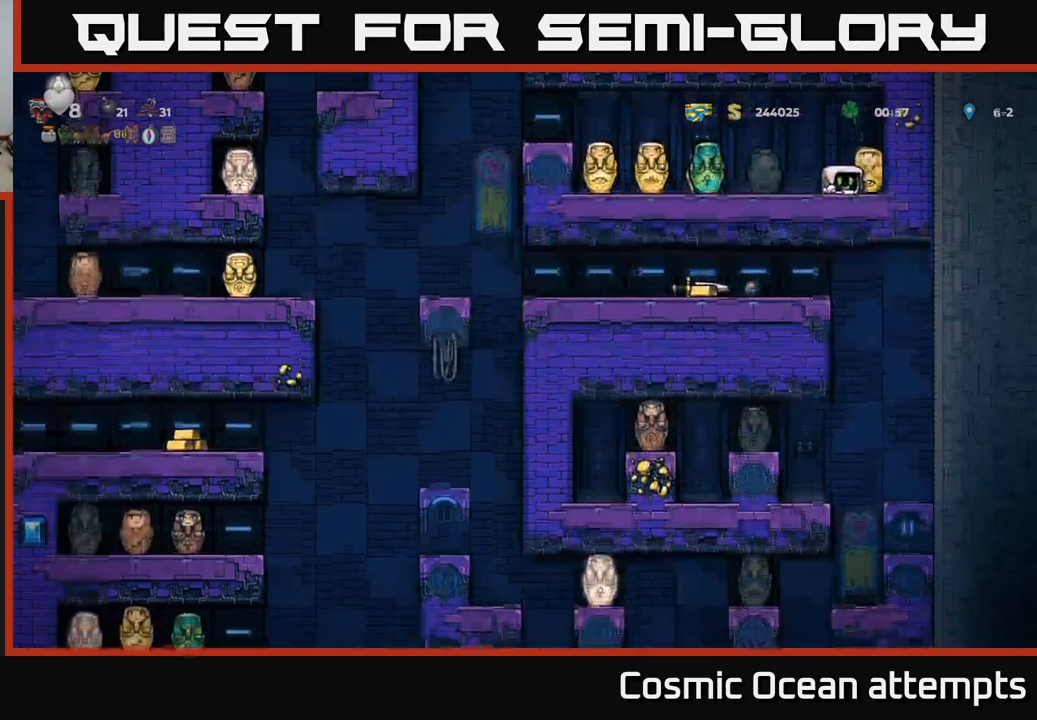
{"buttons": [], "left_stick": "center", "right_stick": "center", "events": [[17, "DPAD_DOWN", "up"], [34, "DPAD_LEFT", "down"], [34, "X", "up"], [184, "DPAD_DOWN", "down"], [184, "DPAD_LEFT", "up"], [334, "X", "down"], [417, "X", "up"], [434, "DPAD_DOWN", "up"]]}
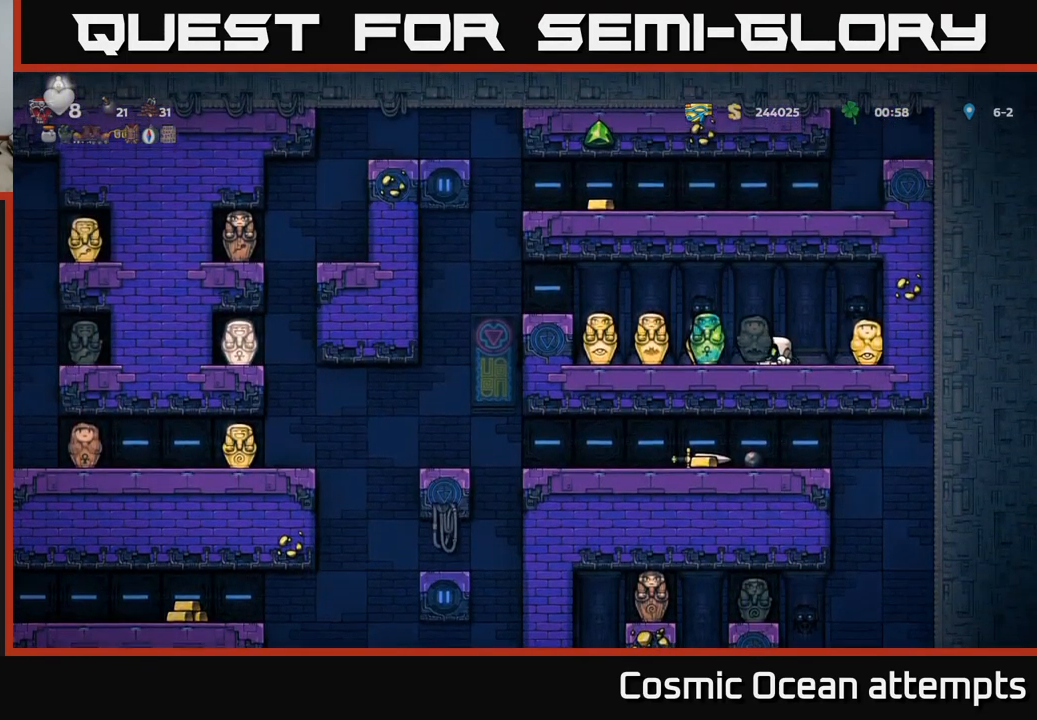
{"buttons": ["START"], "left_stick": "center", "right_stick": "center", "events": [[384, "START", "down"]]}
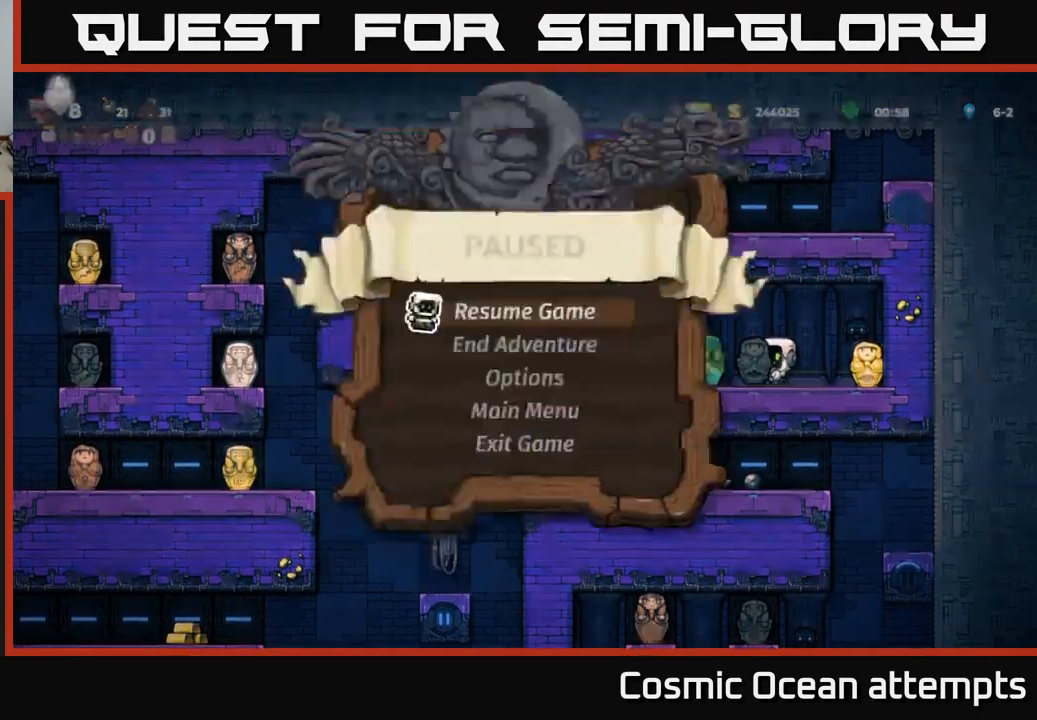
{"buttons": [], "left_stick": "center", "right_stick": "center", "events": [[50, "START", "up"]]}